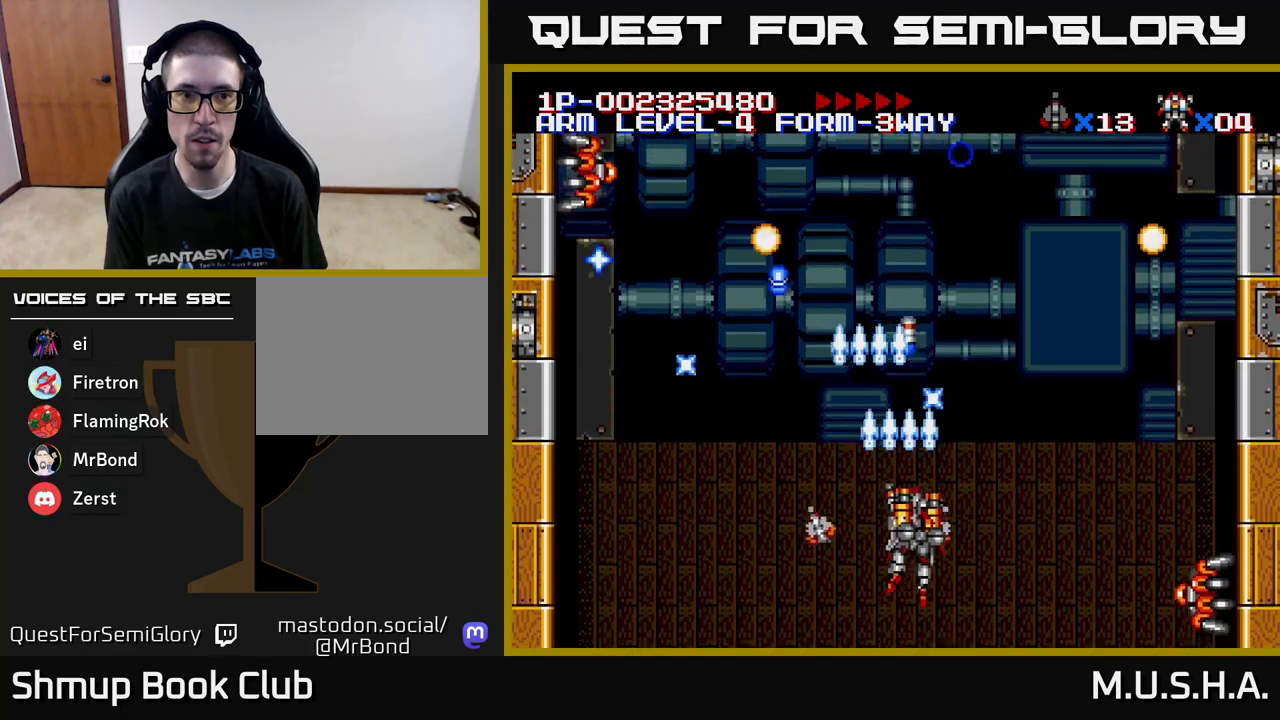
Gameplay with a controller (Xbox layout); each line is a JSON object with the inputs held at the frame after it. "events" lists button and stick changes between this image and that frame as [ms after this image, input, new state], when the widget could be followed in between. Not read: left_stick.
{"buttons": ["X", "Y", "DPAD_LEFT"], "right_stick": "center", "events": [[100, "DPAD_RIGHT", "up"], [117, "DPAD_UP", "down"], [150, "DPAD_LEFT", "down"], [233, "DPAD_UP", "up"]]}
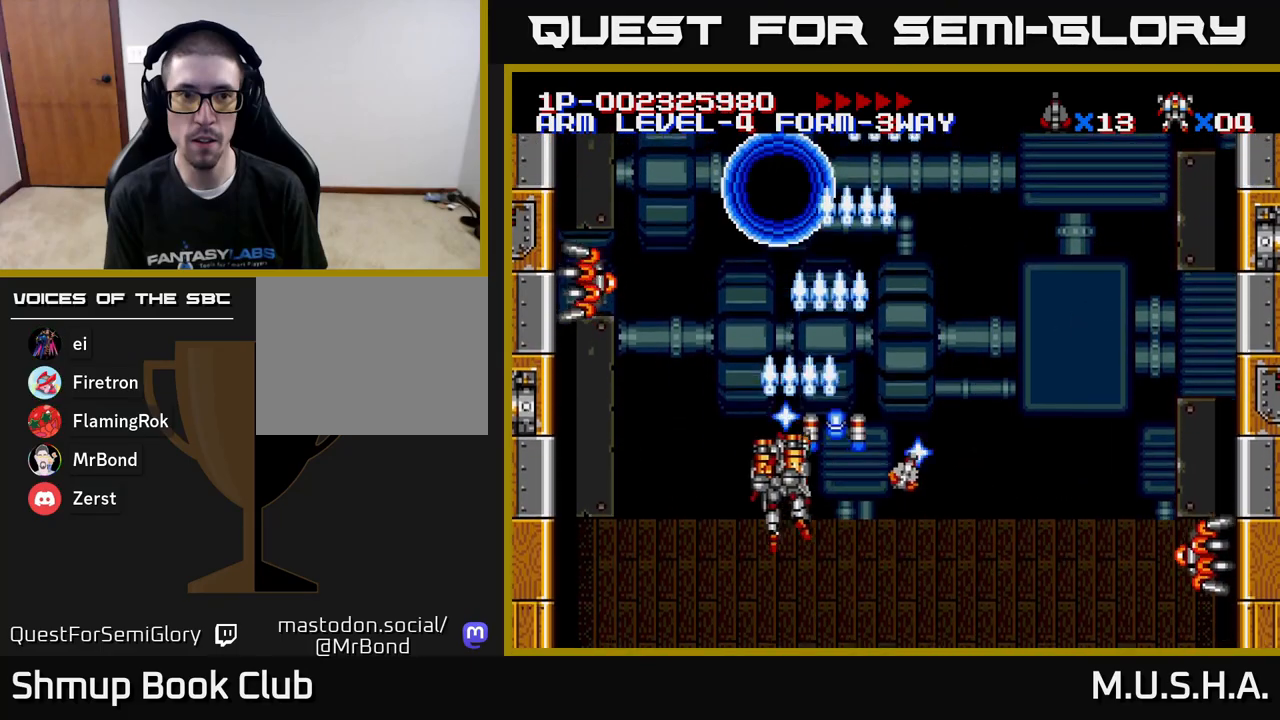
{"buttons": ["X", "Y", "DPAD_RIGHT"], "right_stick": "center", "events": [[233, "DPAD_LEFT", "up"], [283, "DPAD_RIGHT", "down"], [317, "DPAD_UP", "down"], [400, "DPAD_UP", "up"]]}
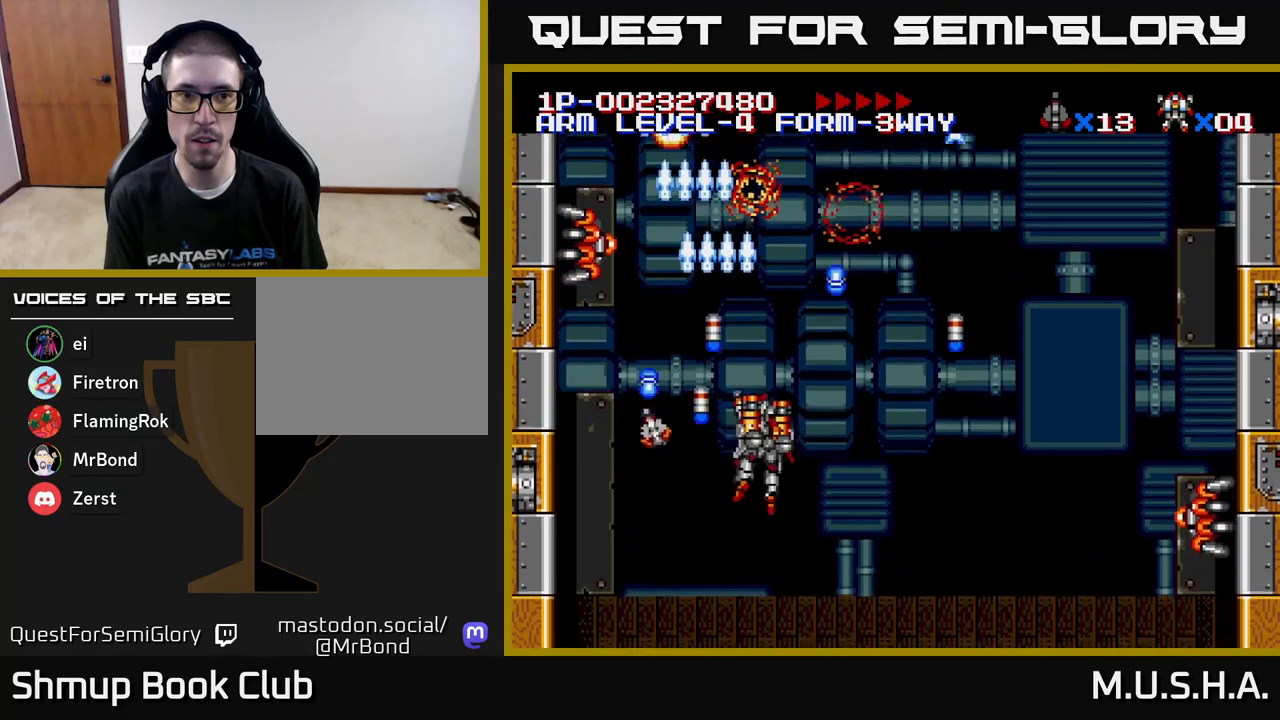
{"buttons": ["X", "Y"], "right_stick": "center", "events": [[267, "DPAD_DOWN", "down"], [333, "DPAD_RIGHT", "up"], [450, "DPAD_DOWN", "up"], [450, "DPAD_RIGHT", "down"], [483, "DPAD_RIGHT", "up"]]}
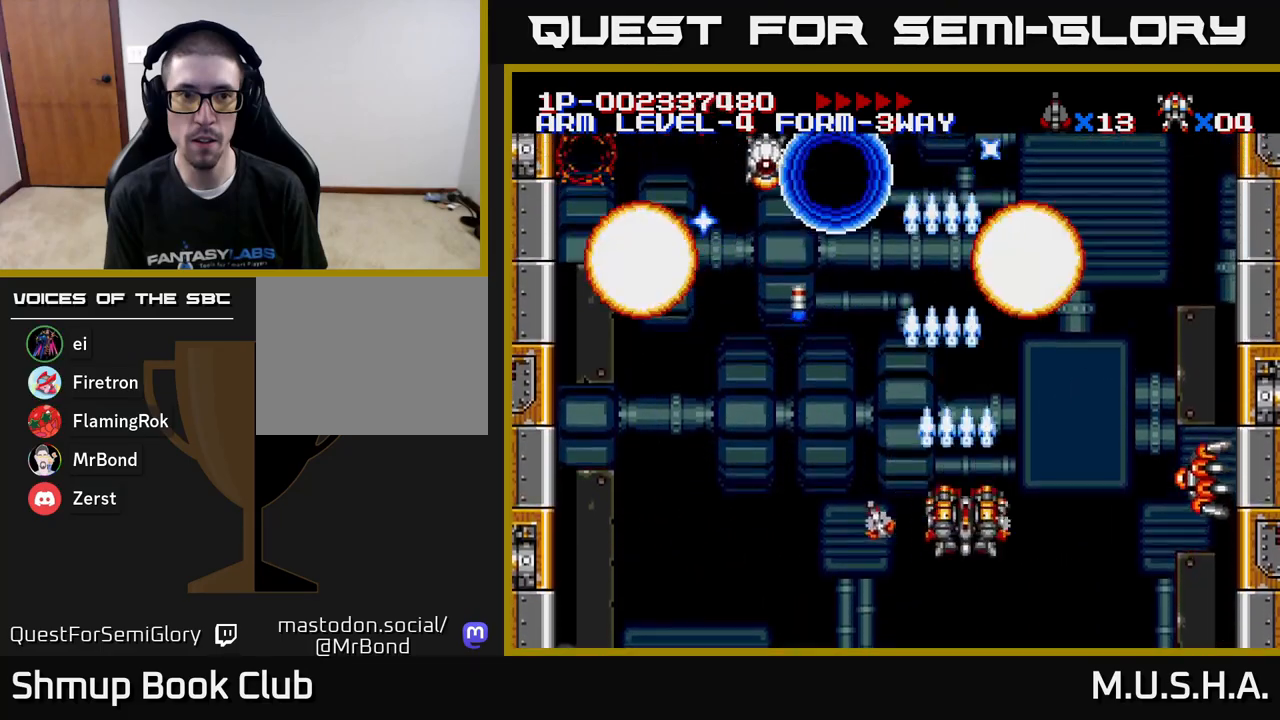
{"buttons": ["X", "Y", "DPAD_LEFT"], "right_stick": "center", "events": [[33, "DPAD_LEFT", "down"], [33, "DPAD_UP", "down"], [117, "DPAD_UP", "up"], [133, "DPAD_LEFT", "up"], [167, "DPAD_DOWN", "down"], [167, "DPAD_RIGHT", "down"], [183, "DPAD_DOWN", "up"], [383, "DPAD_RIGHT", "up"], [433, "DPAD_LEFT", "down"]]}
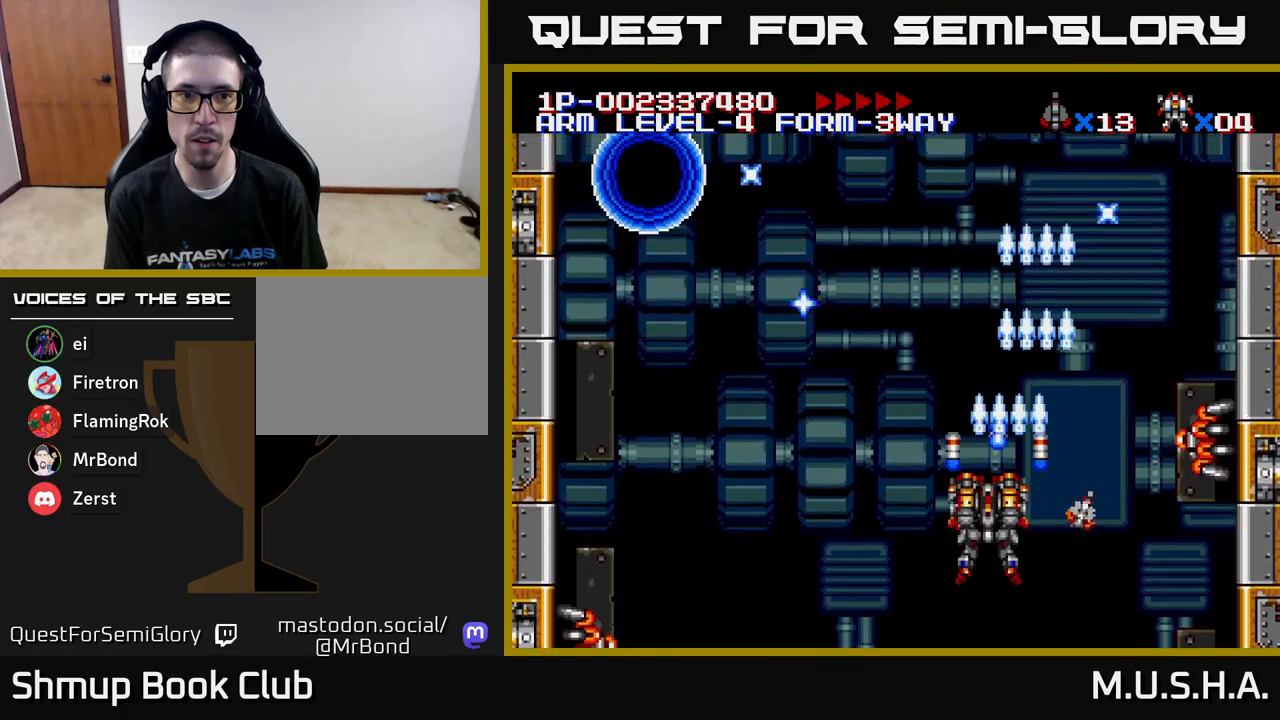
{"buttons": ["X", "Y", "DPAD_RIGHT"], "right_stick": "center", "events": [[317, "DPAD_UP", "down"], [333, "DPAD_LEFT", "up"], [367, "DPAD_LEFT", "down"], [383, "DPAD_LEFT", "up"], [450, "DPAD_UP", "up"], [483, "DPAD_RIGHT", "down"]]}
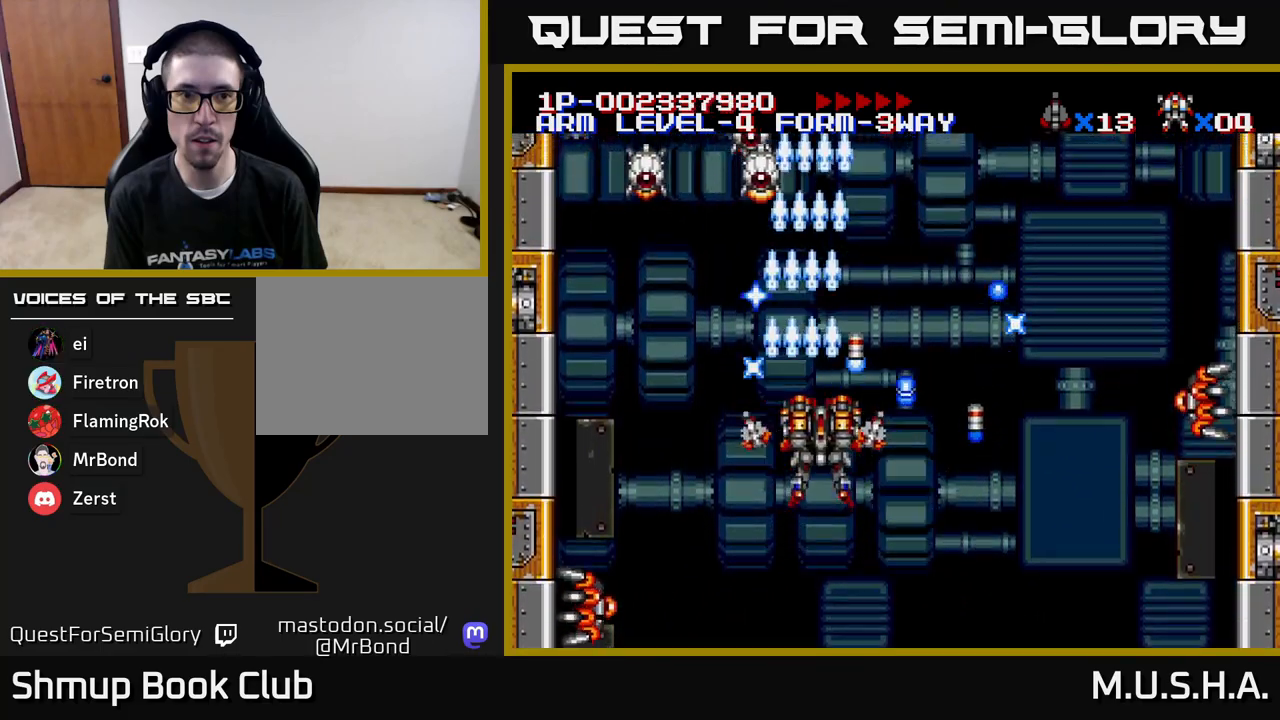
{"buttons": ["X", "Y", "DPAD_DOWN", "DPAD_RIGHT"], "right_stick": "center", "events": [[150, "DPAD_DOWN", "down"], [150, "DPAD_RIGHT", "up"], [167, "DPAD_DOWN", "up"], [183, "DPAD_LEFT", "down"], [450, "DPAD_LEFT", "up"], [467, "DPAD_DOWN", "down"], [500, "DPAD_RIGHT", "down"]]}
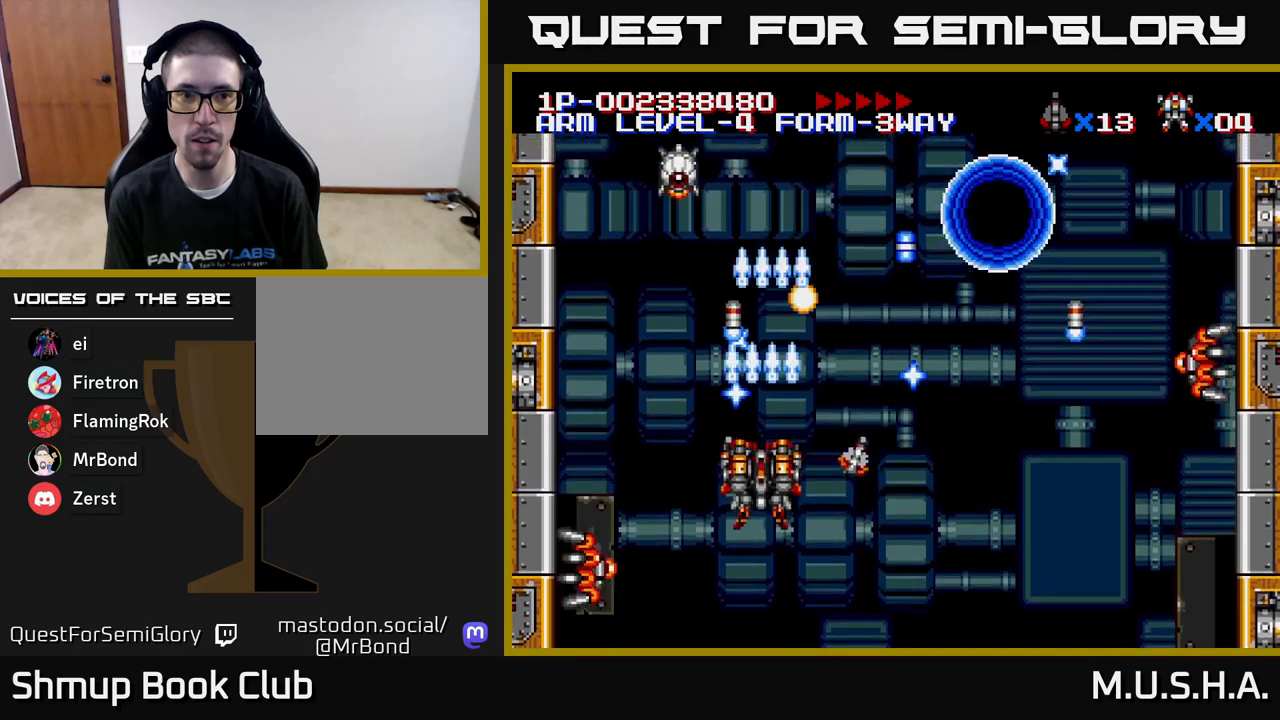
{"buttons": ["X", "Y", "DPAD_LEFT"], "right_stick": "center", "events": [[50, "DPAD_DOWN", "up"], [333, "DPAD_DOWN", "down"], [417, "DPAD_RIGHT", "up"], [433, "DPAD_DOWN", "up"], [467, "DPAD_LEFT", "down"]]}
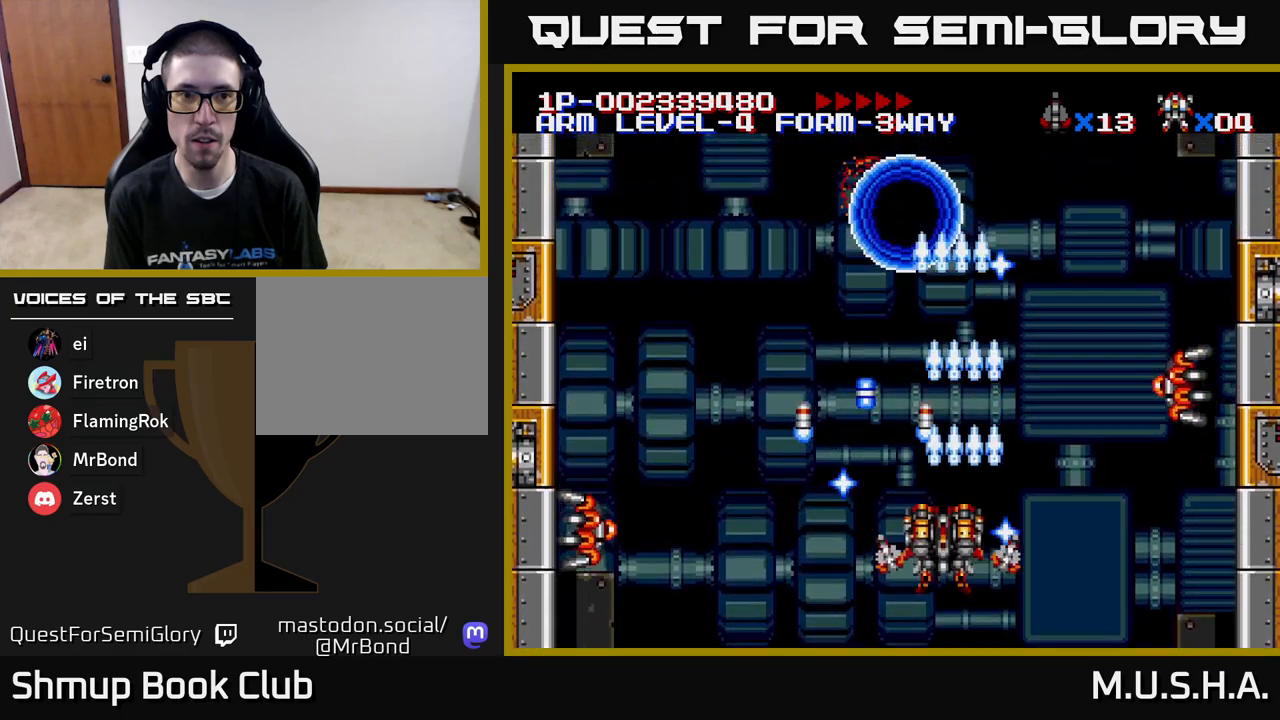
{"buttons": ["X", "Y", "DPAD_UP", "DPAD_LEFT"], "right_stick": "center", "events": [[233, "DPAD_DOWN", "down"], [233, "DPAD_LEFT", "up"], [433, "DPAD_DOWN", "up"], [450, "DPAD_LEFT", "down"], [467, "DPAD_UP", "down"]]}
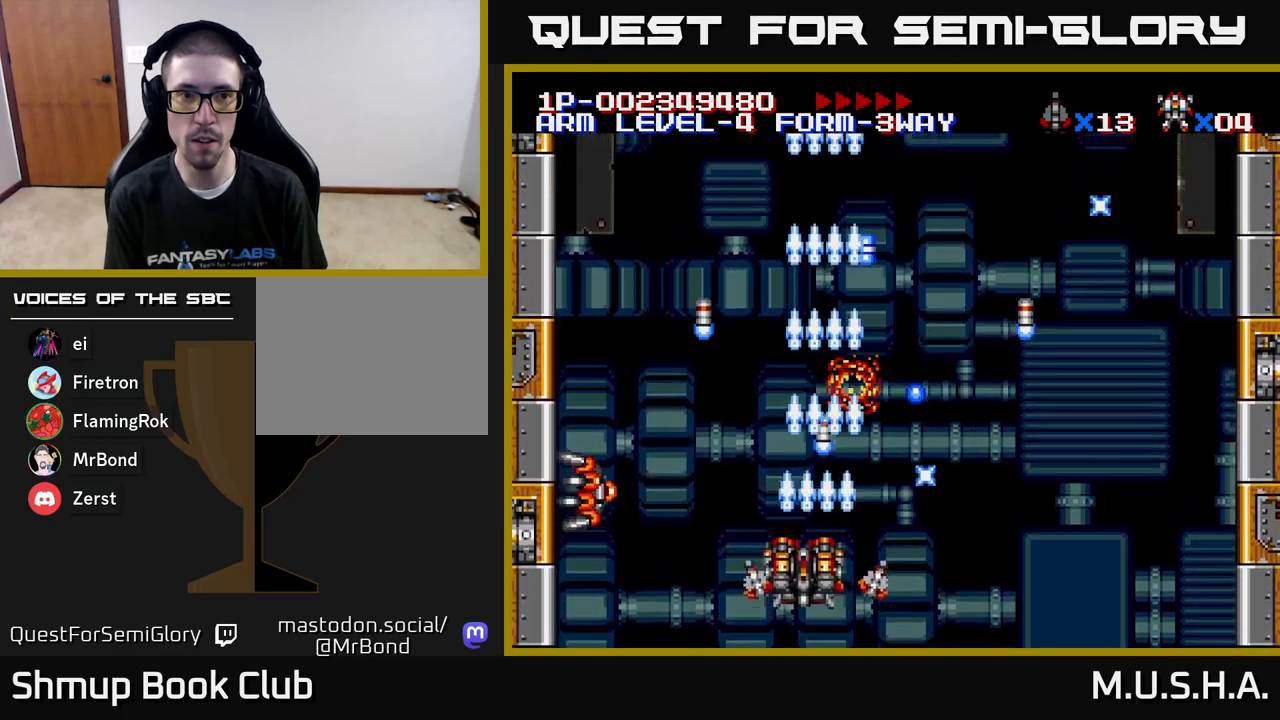
{"buttons": ["X", "Y"], "right_stick": "center", "events": [[33, "DPAD_LEFT", "up"], [133, "DPAD_UP", "up"]]}
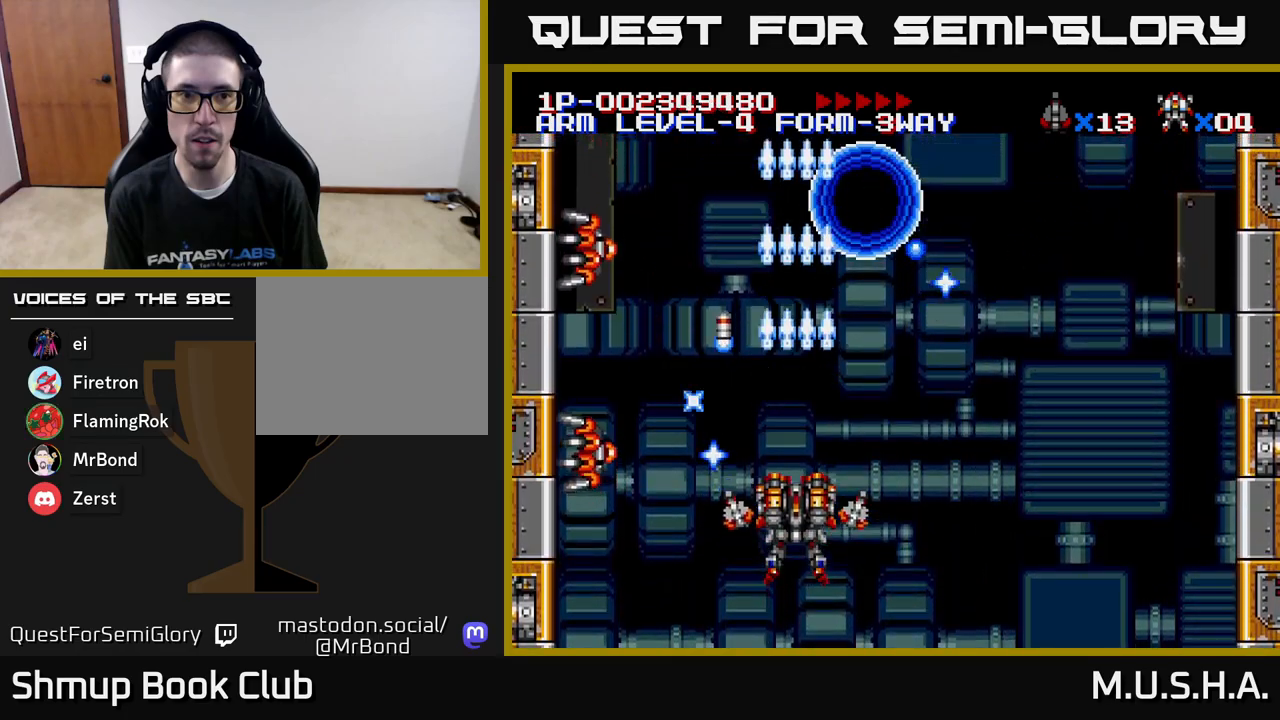
{"buttons": ["X", "Y"], "right_stick": "center", "events": [[83, "DPAD_LEFT", "down"], [233, "DPAD_LEFT", "up"]]}
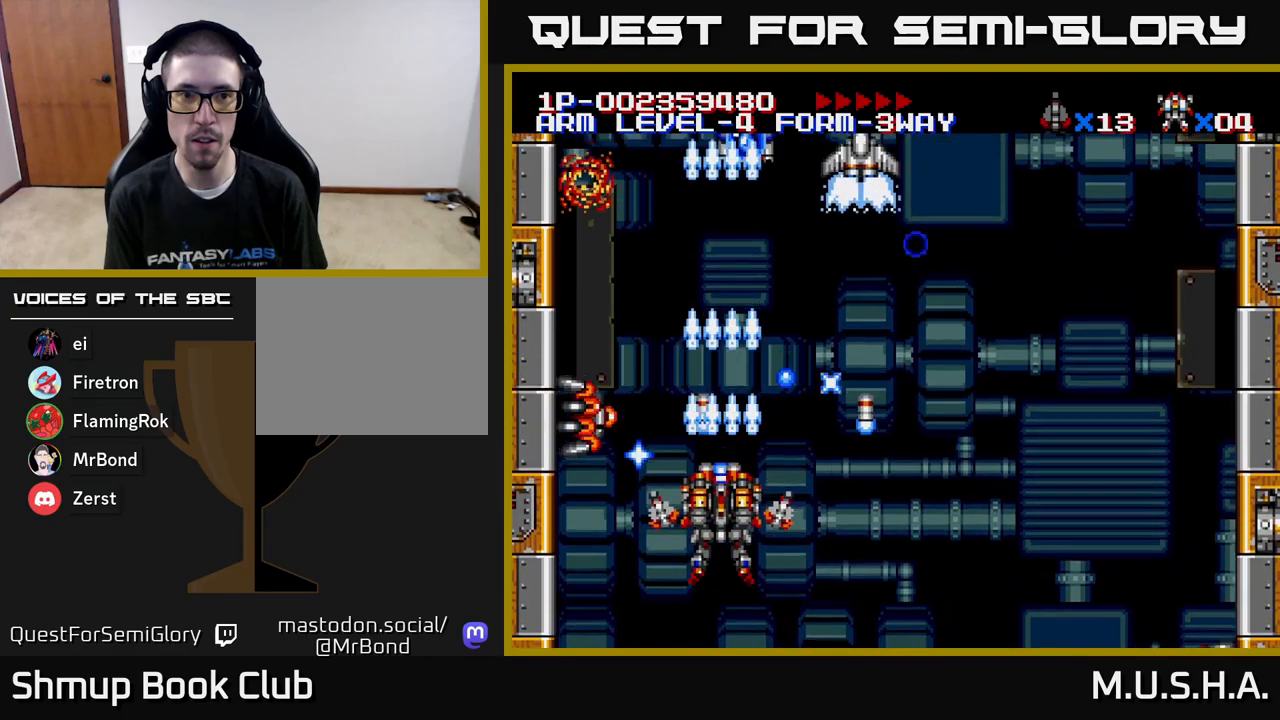
{"buttons": ["X", "Y", "DPAD_RIGHT"], "right_stick": "center", "events": [[350, "DPAD_RIGHT", "down"]]}
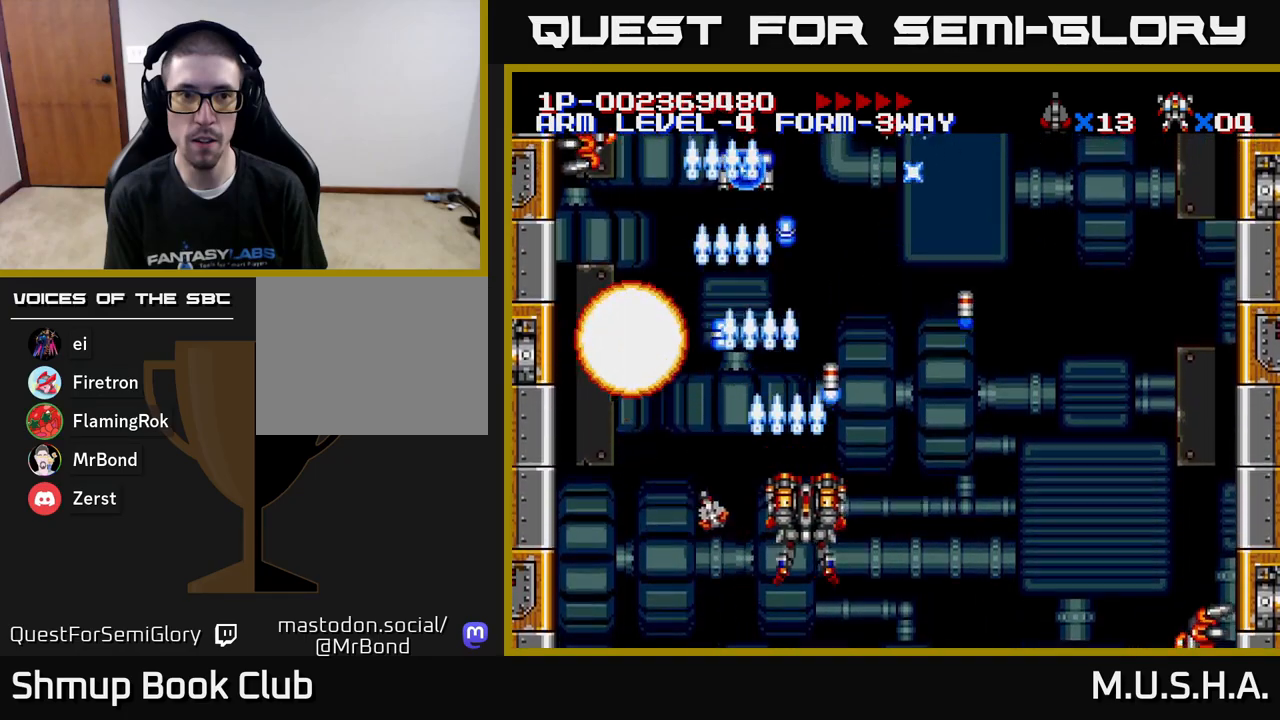
{"buttons": ["X", "Y", "DPAD_DOWN", "DPAD_LEFT"], "right_stick": "center", "events": [[100, "DPAD_RIGHT", "up"], [100, "DPAD_UP", "down"], [133, "DPAD_RIGHT", "down"], [300, "DPAD_UP", "up"], [317, "DPAD_RIGHT", "up"], [383, "DPAD_LEFT", "down"], [500, "DPAD_DOWN", "down"]]}
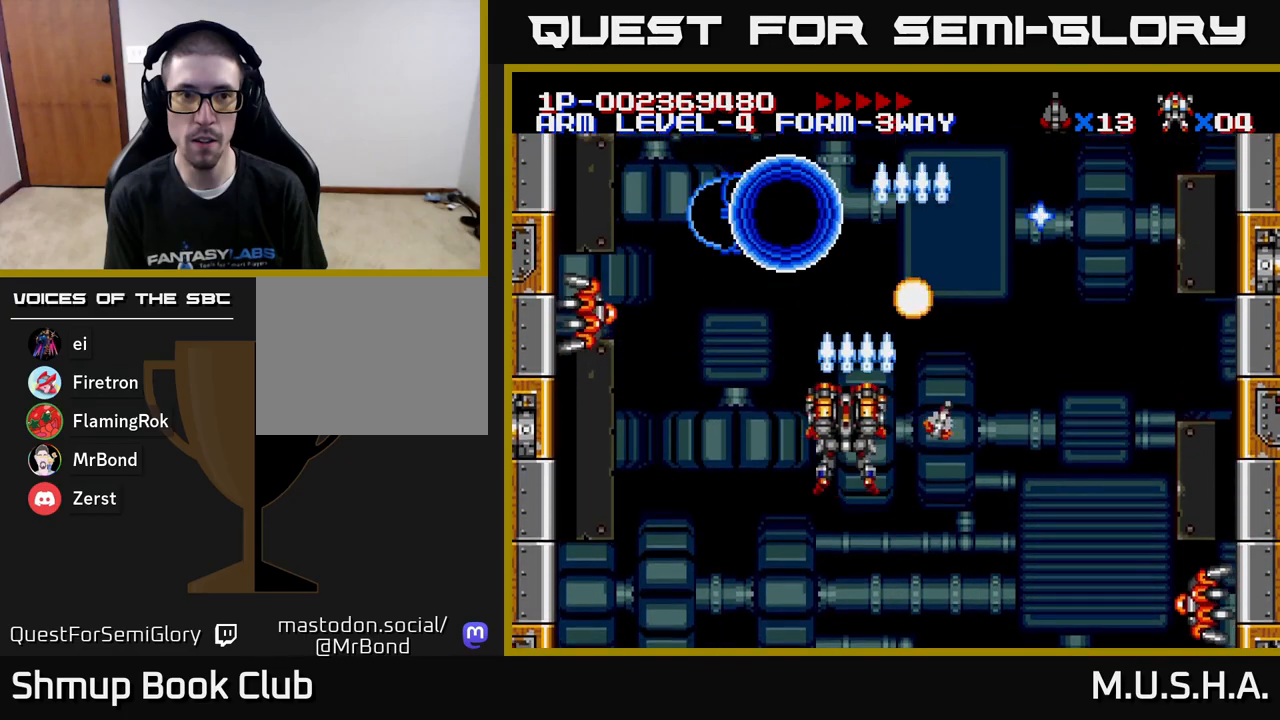
{"buttons": ["X", "Y", "DPAD_UP", "DPAD_RIGHT"], "right_stick": "center", "events": [[50, "DPAD_LEFT", "up"], [150, "DPAD_LEFT", "down"], [300, "DPAD_DOWN", "up"], [383, "DPAD_LEFT", "up"], [417, "DPAD_RIGHT", "down"], [467, "DPAD_UP", "down"]]}
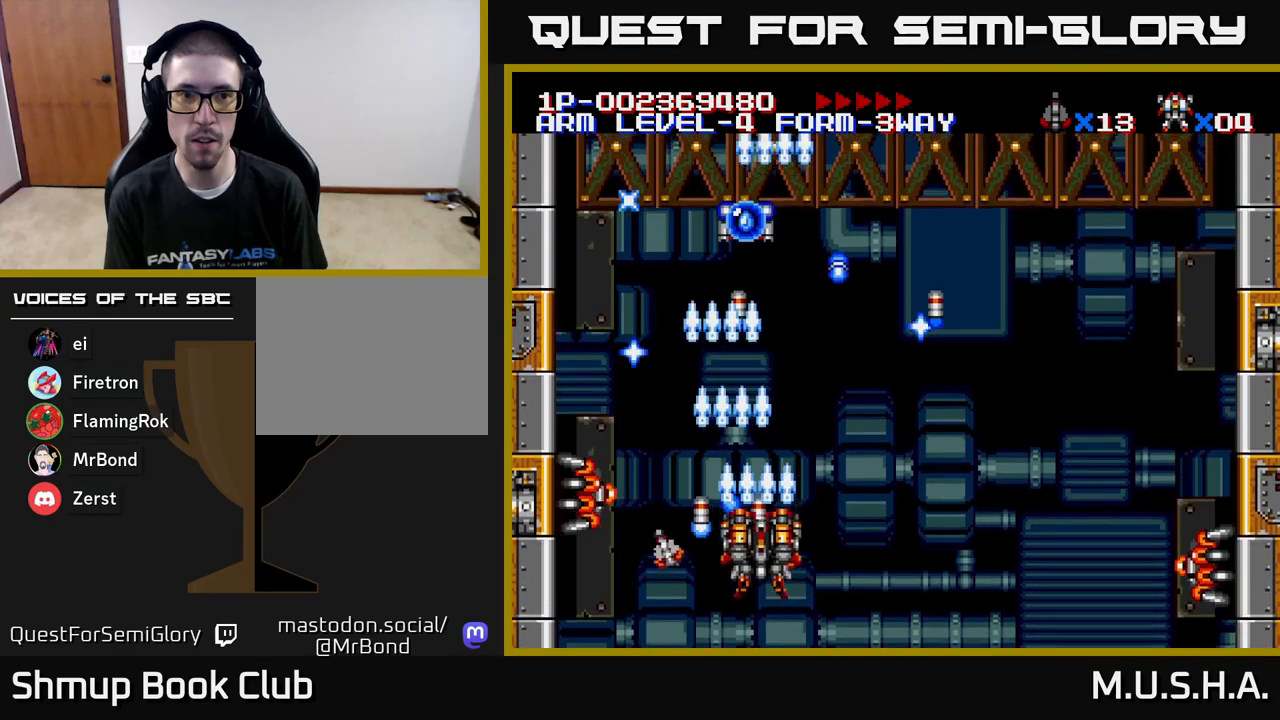
{"buttons": ["X", "Y"], "right_stick": "center", "events": [[17, "DPAD_RIGHT", "up"], [50, "DPAD_UP", "up"], [250, "DPAD_RIGHT", "down"], [317, "DPAD_RIGHT", "up"]]}
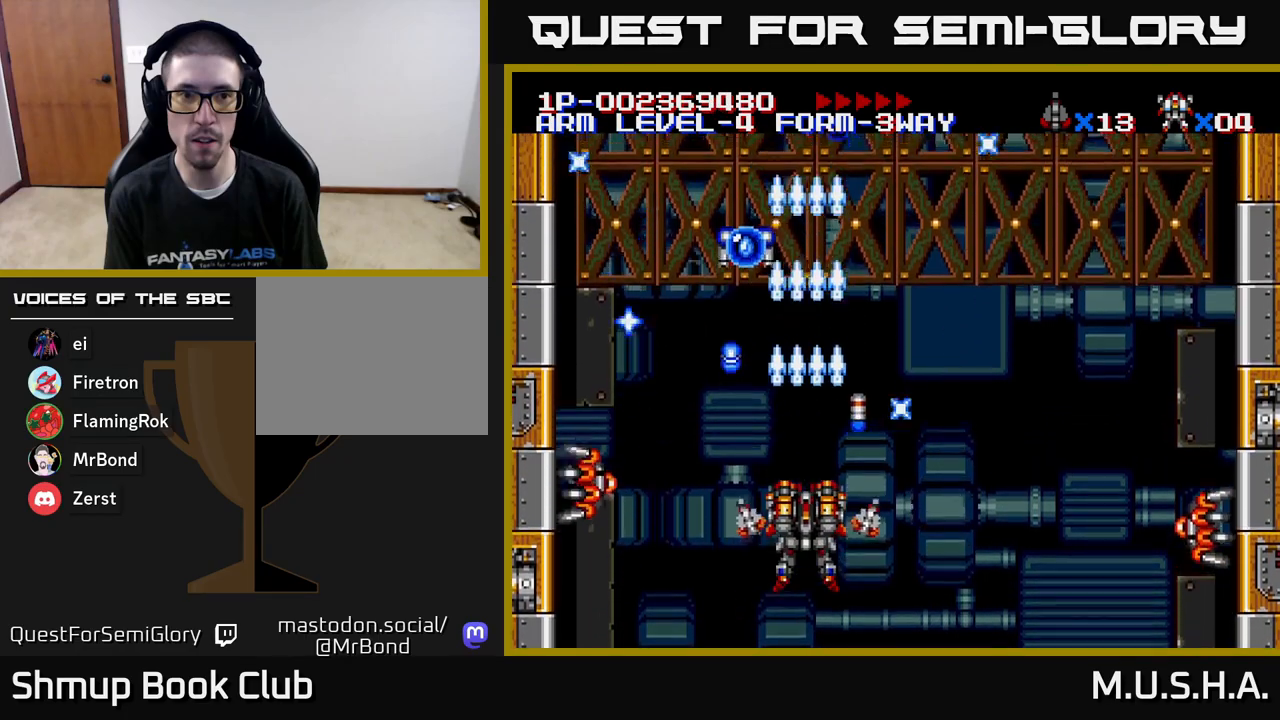
{"buttons": ["X", "Y", "DPAD_UP"], "right_stick": "center", "events": [[50, "DPAD_DOWN", "down"], [283, "DPAD_RIGHT", "down"], [300, "DPAD_DOWN", "up"], [317, "DPAD_RIGHT", "up"], [333, "DPAD_UP", "down"]]}
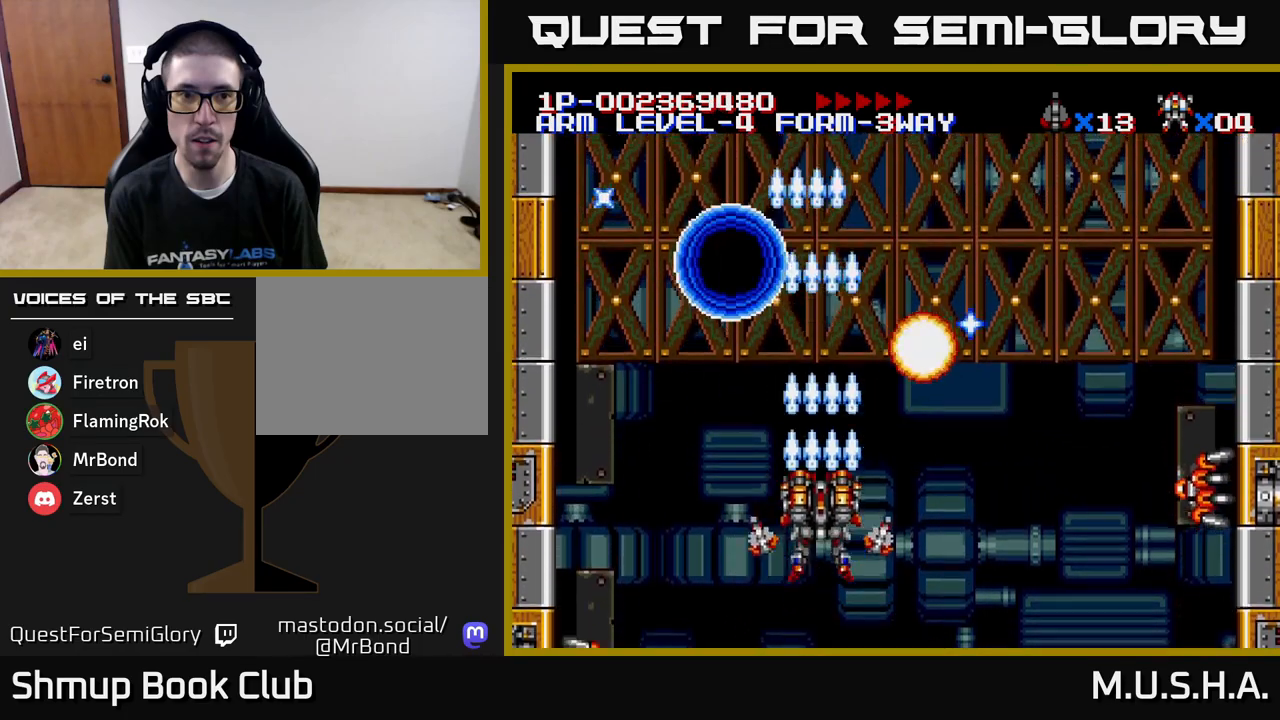
{"buttons": ["X", "Y"], "right_stick": "center", "events": [[67, "DPAD_RIGHT", "down"], [67, "DPAD_UP", "up"], [383, "DPAD_DOWN", "down"], [500, "DPAD_DOWN", "up"], [500, "DPAD_RIGHT", "up"]]}
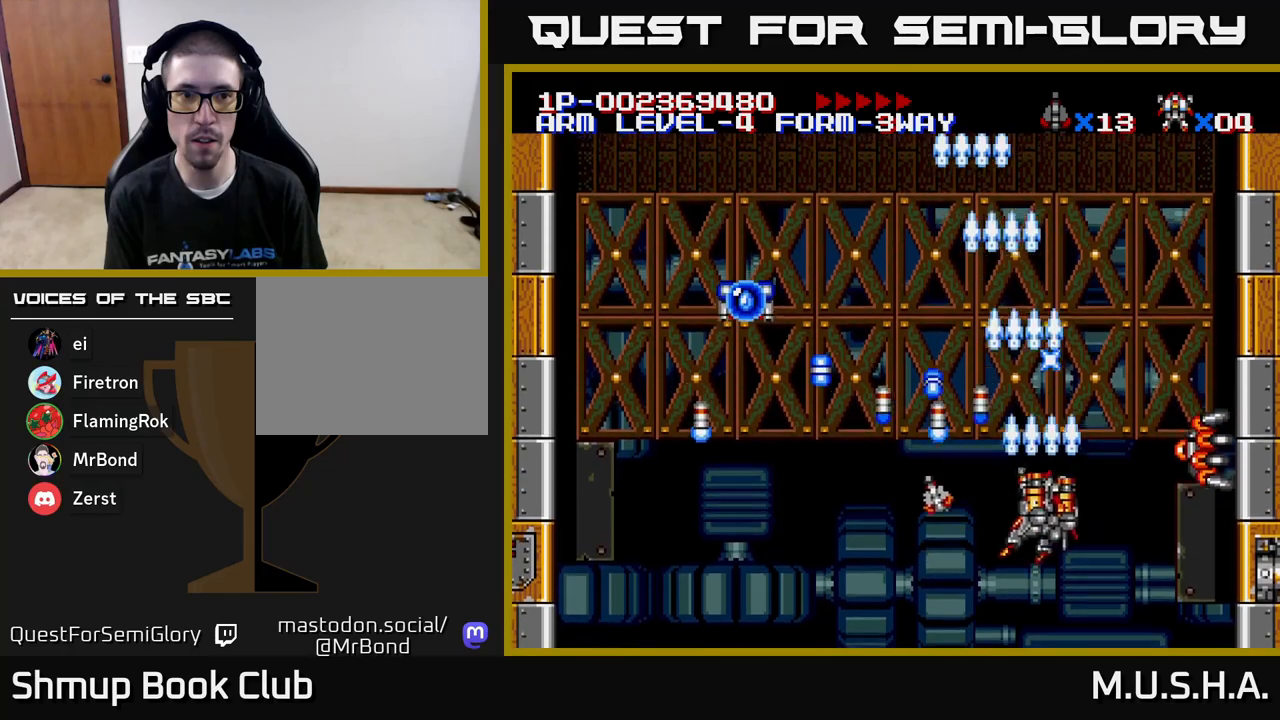
{"buttons": ["X", "Y"], "right_stick": "center", "events": [[133, "DPAD_DOWN", "down"], [167, "DPAD_DOWN", "up"]]}
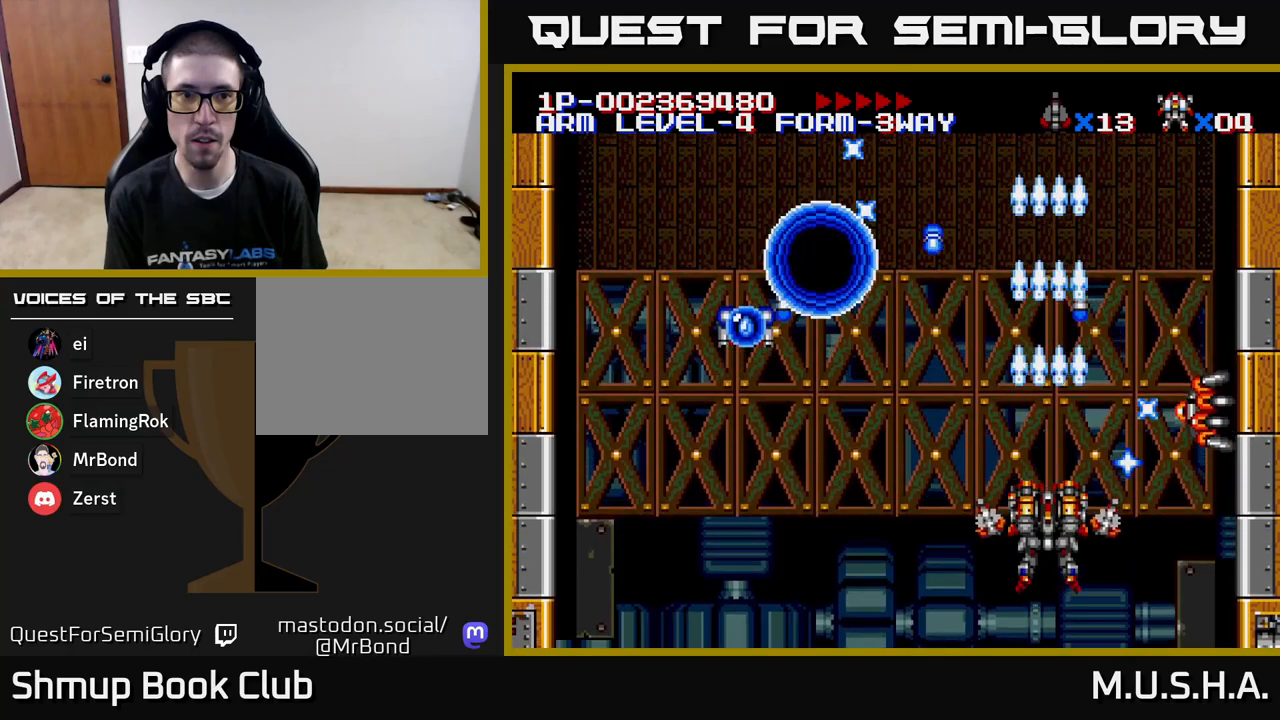
{"buttons": ["X", "Y"], "right_stick": "center", "events": []}
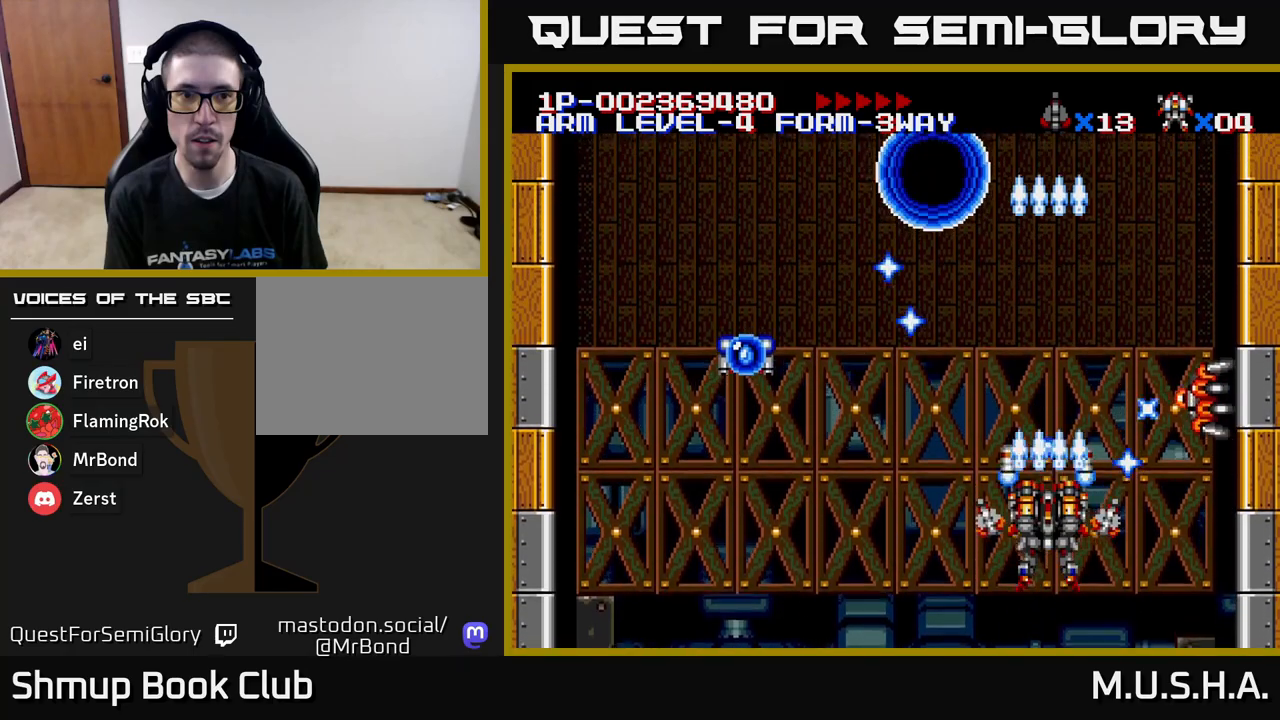
{"buttons": ["X", "Y", "DPAD_LEFT"], "right_stick": "center", "events": [[333, "DPAD_LEFT", "down"]]}
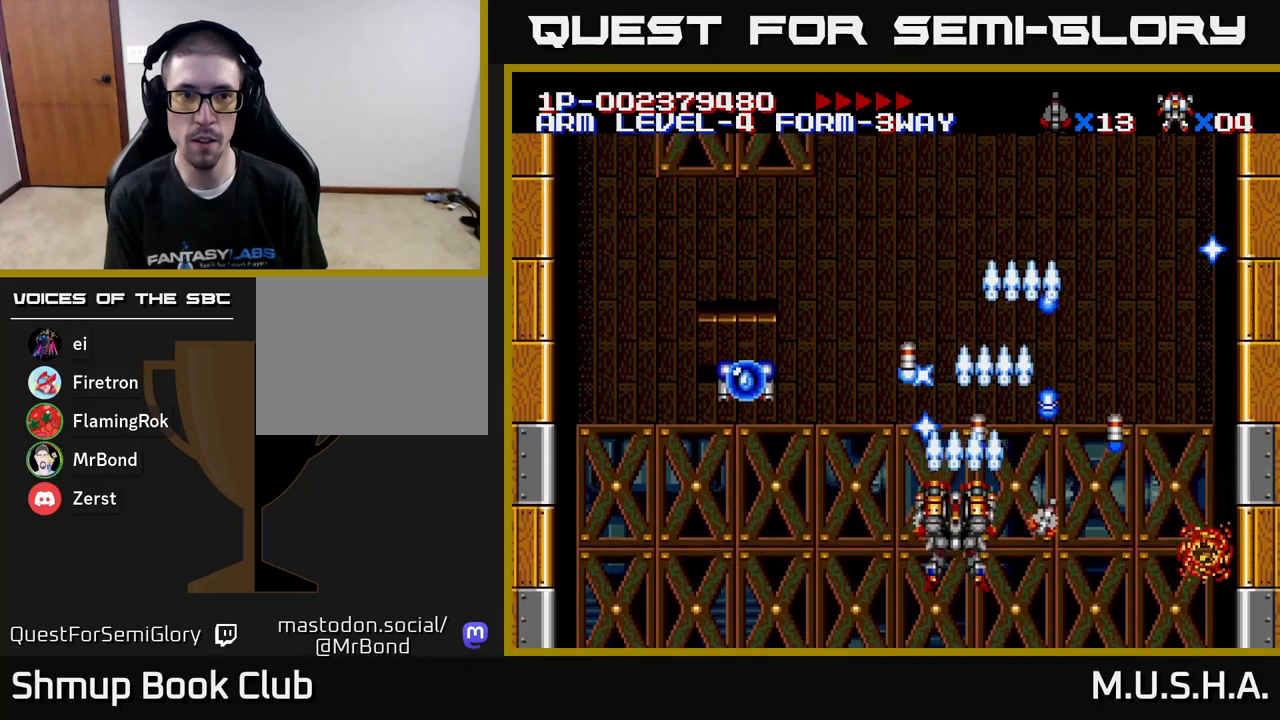
{"buttons": ["X", "Y"], "right_stick": "center", "events": [[17, "DPAD_UP", "down"], [50, "DPAD_LEFT", "up"], [167, "DPAD_UP", "up"]]}
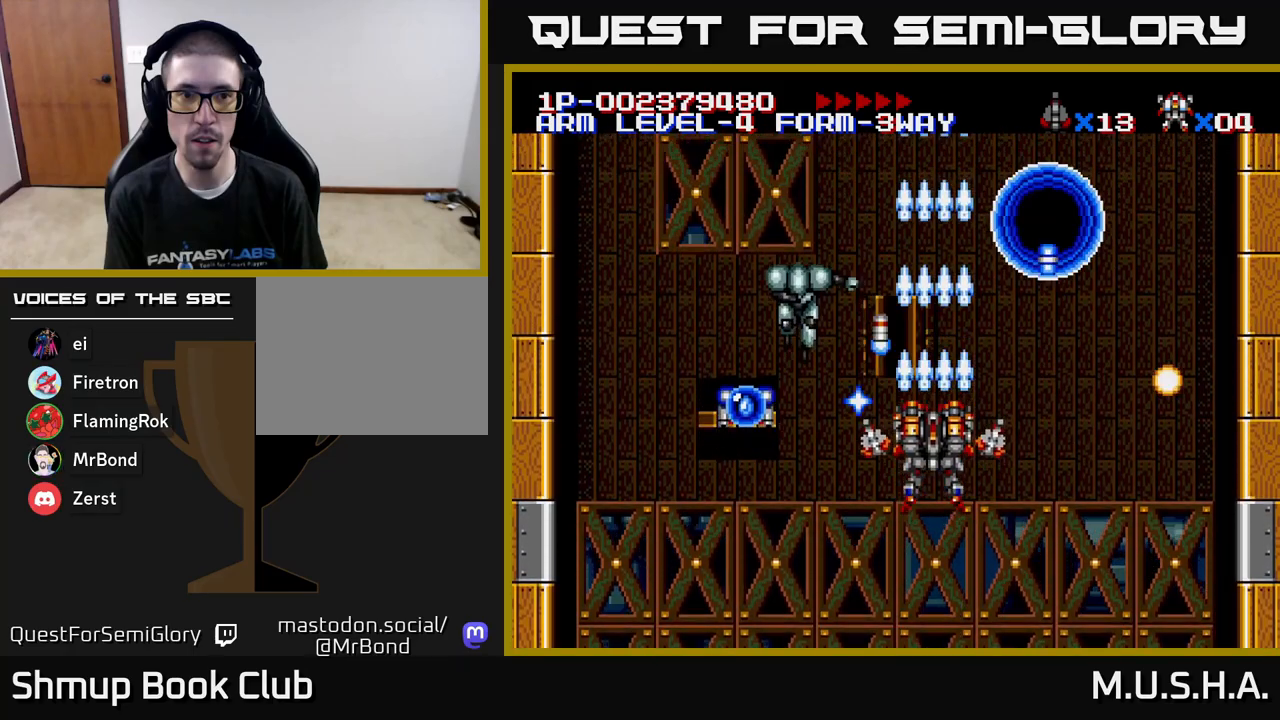
{"buttons": ["X", "Y"], "right_stick": "center", "events": []}
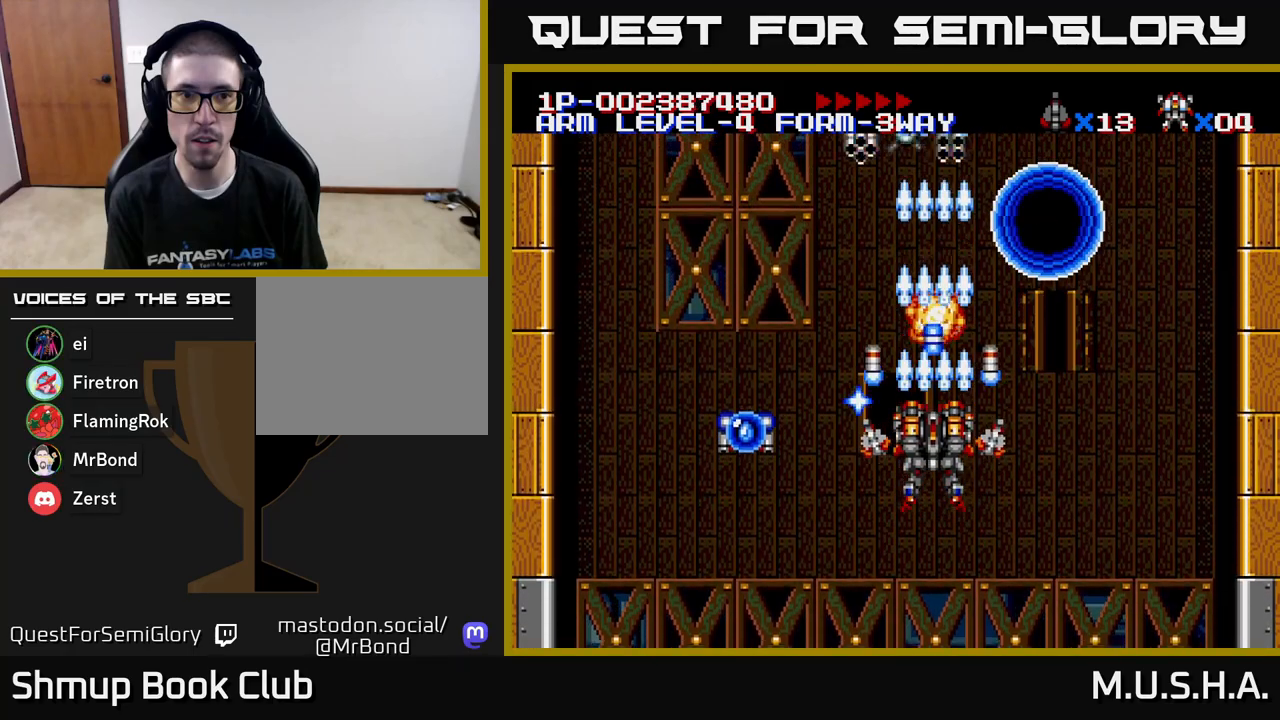
{"buttons": ["X", "Y"], "right_stick": "center", "events": []}
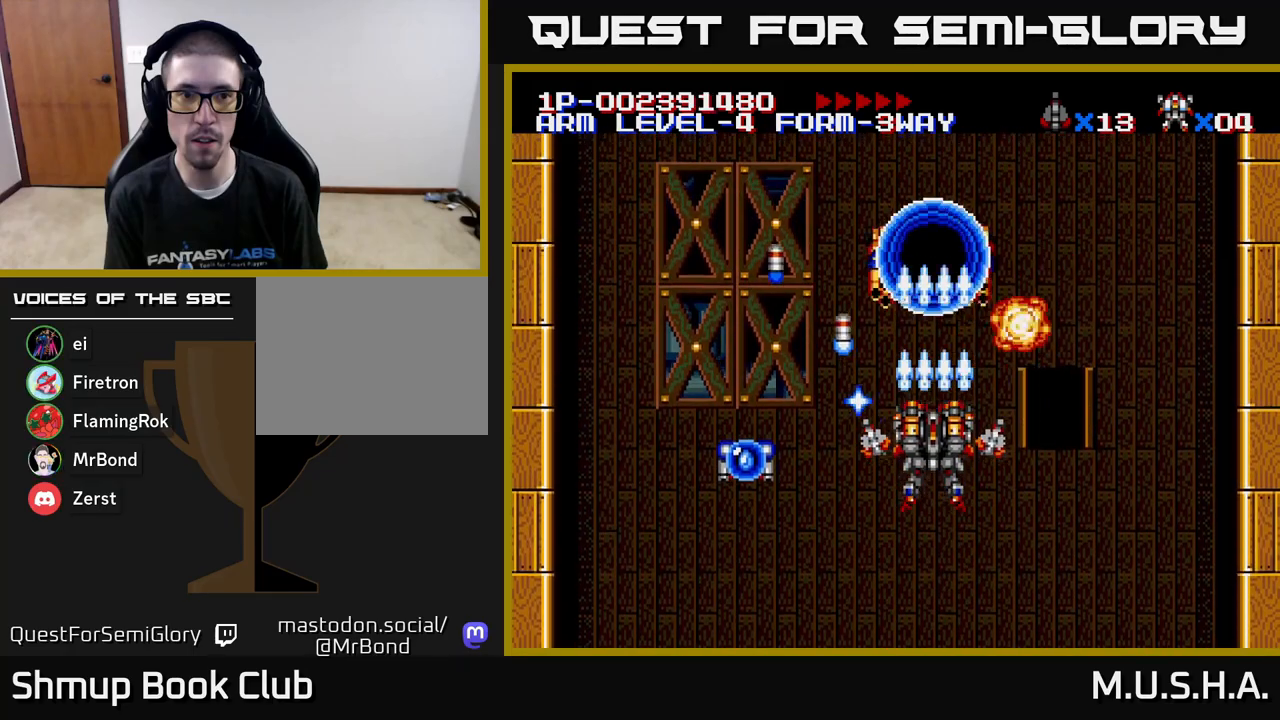
{"buttons": ["X", "Y"], "right_stick": "center", "events": [[117, "DPAD_DOWN", "down"], [333, "DPAD_DOWN", "up"], [400, "DPAD_RIGHT", "down"], [500, "DPAD_RIGHT", "up"]]}
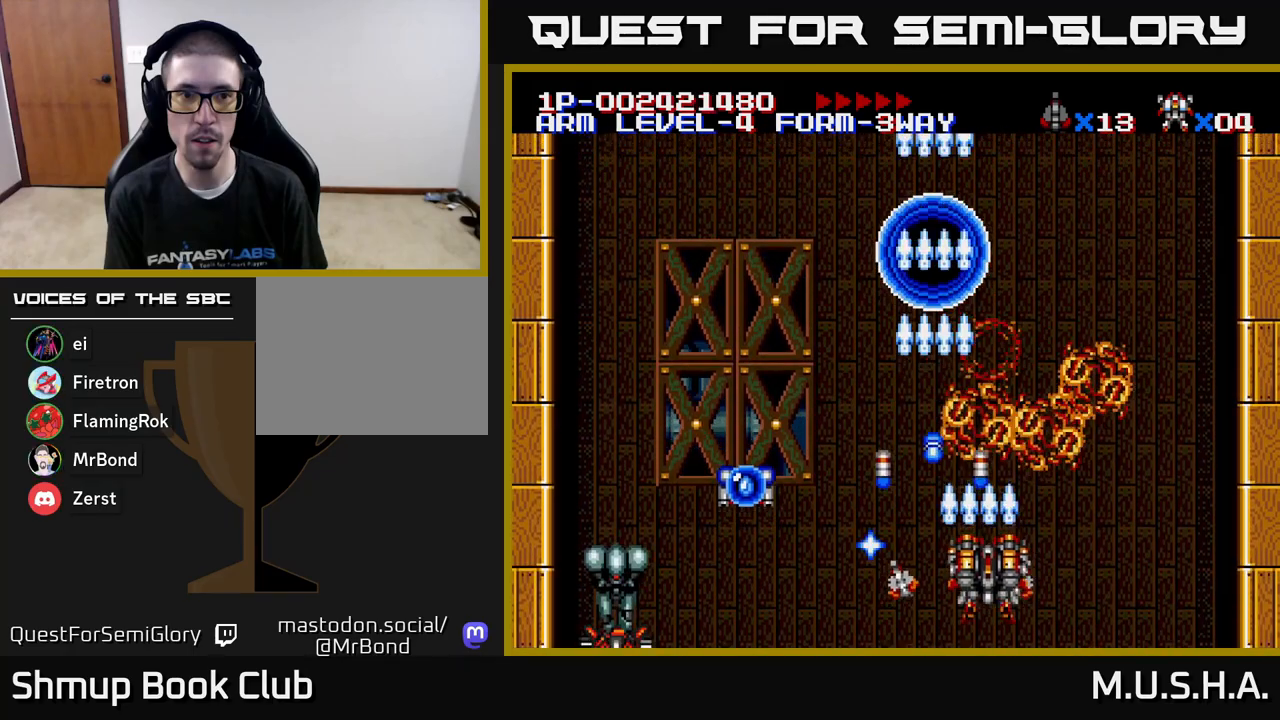
{"buttons": ["X", "Y", "DPAD_LEFT"], "right_stick": "center", "events": [[17, "DPAD_UP", "down"], [183, "DPAD_LEFT", "down"], [400, "DPAD_UP", "up"]]}
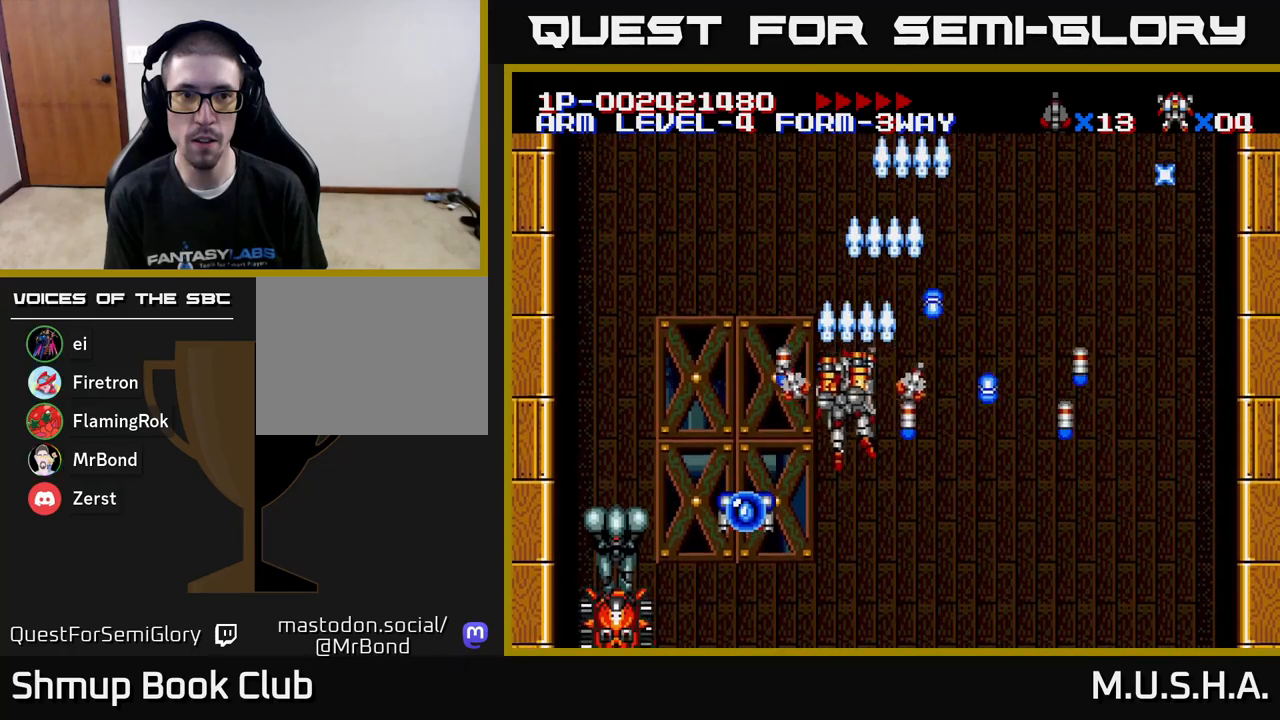
{"buttons": ["X", "Y", "DPAD_DOWN"], "right_stick": "center", "events": [[67, "DPAD_LEFT", "up"], [483, "DPAD_DOWN", "down"]]}
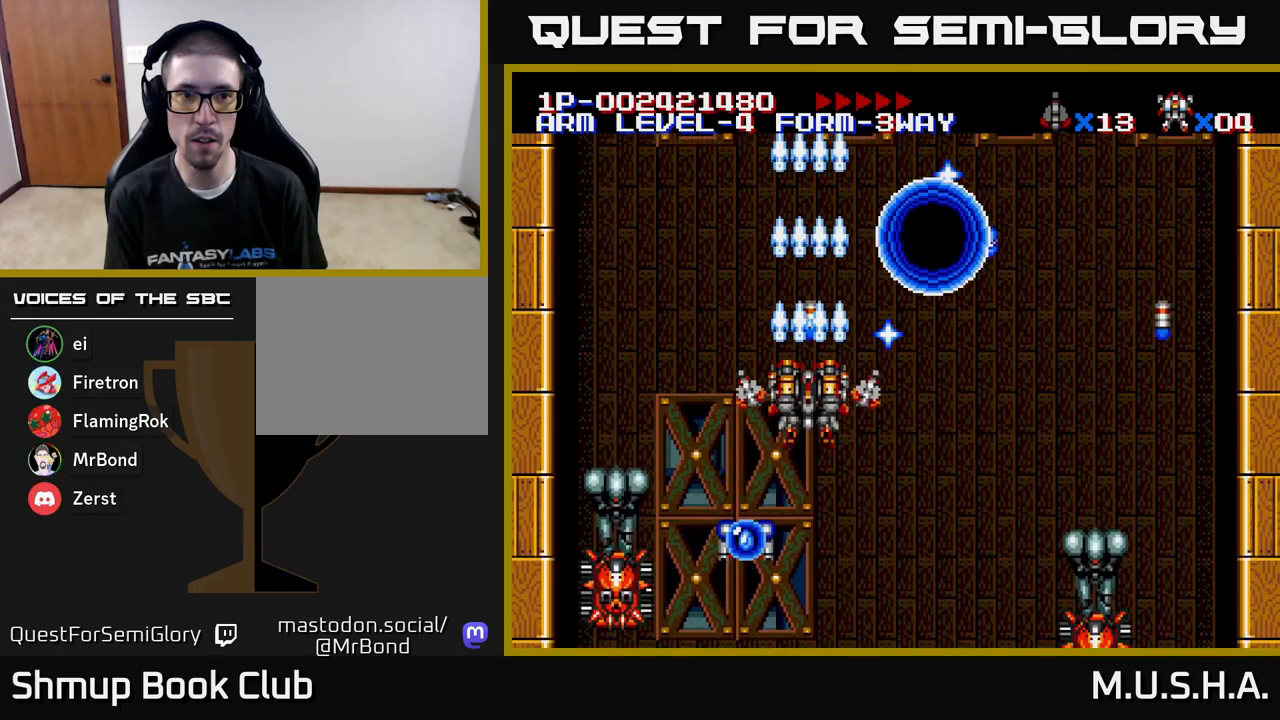
{"buttons": ["X", "Y"], "right_stick": "center", "events": [[50, "DPAD_RIGHT", "down"], [217, "DPAD_RIGHT", "up"], [233, "DPAD_DOWN", "up"]]}
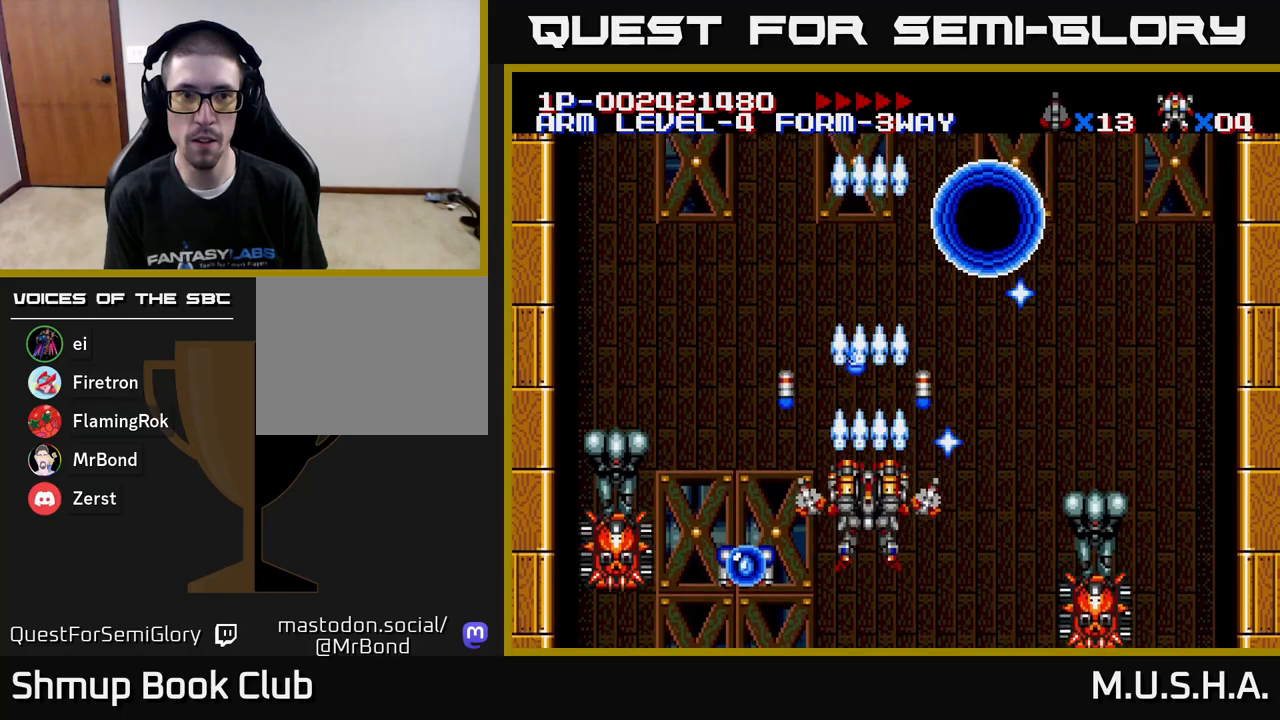
{"buttons": ["X", "Y"], "right_stick": "center", "events": [[83, "DPAD_LEFT", "down"], [283, "DPAD_LEFT", "up"]]}
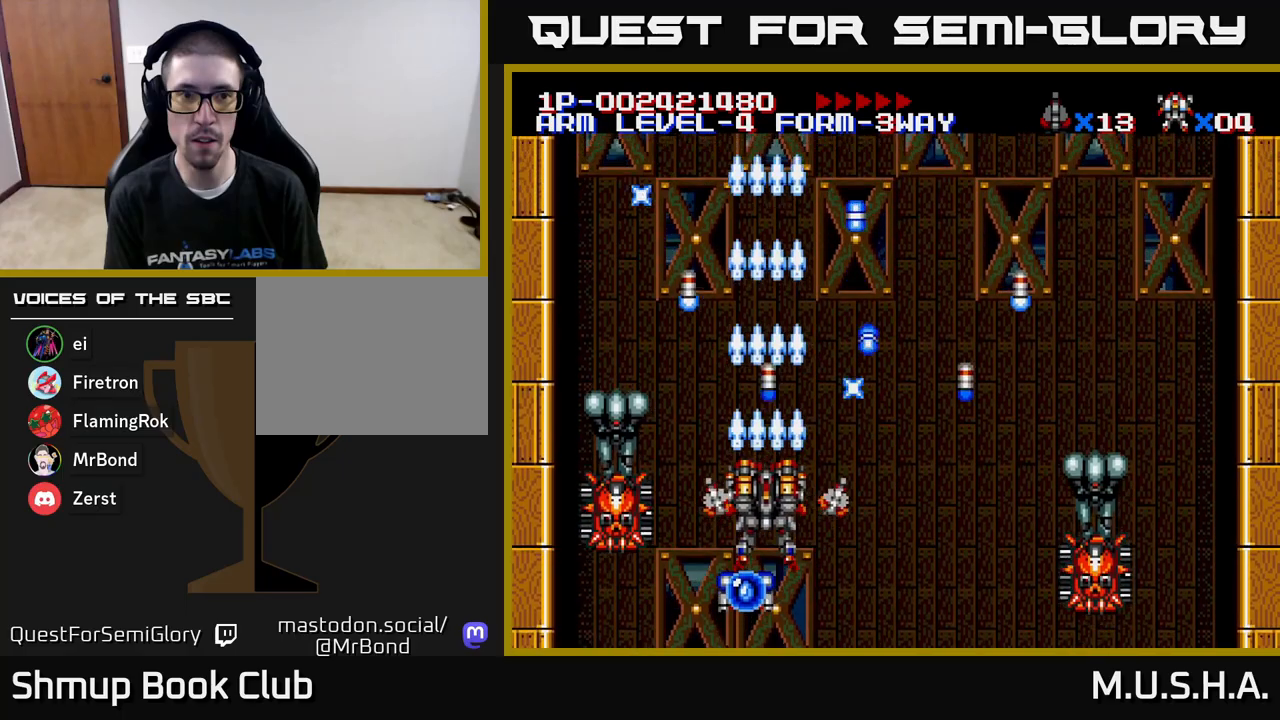
{"buttons": ["X", "Y"], "right_stick": "center", "events": []}
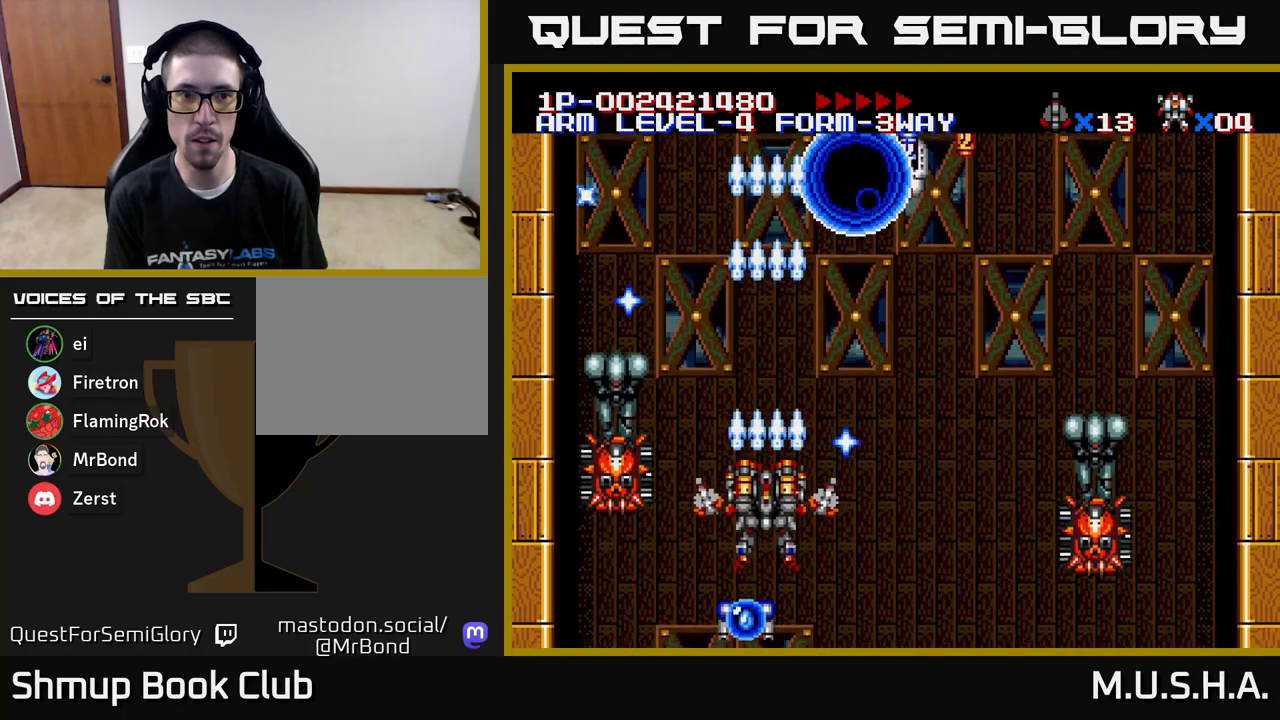
{"buttons": ["X", "Y"], "right_stick": "center", "events": []}